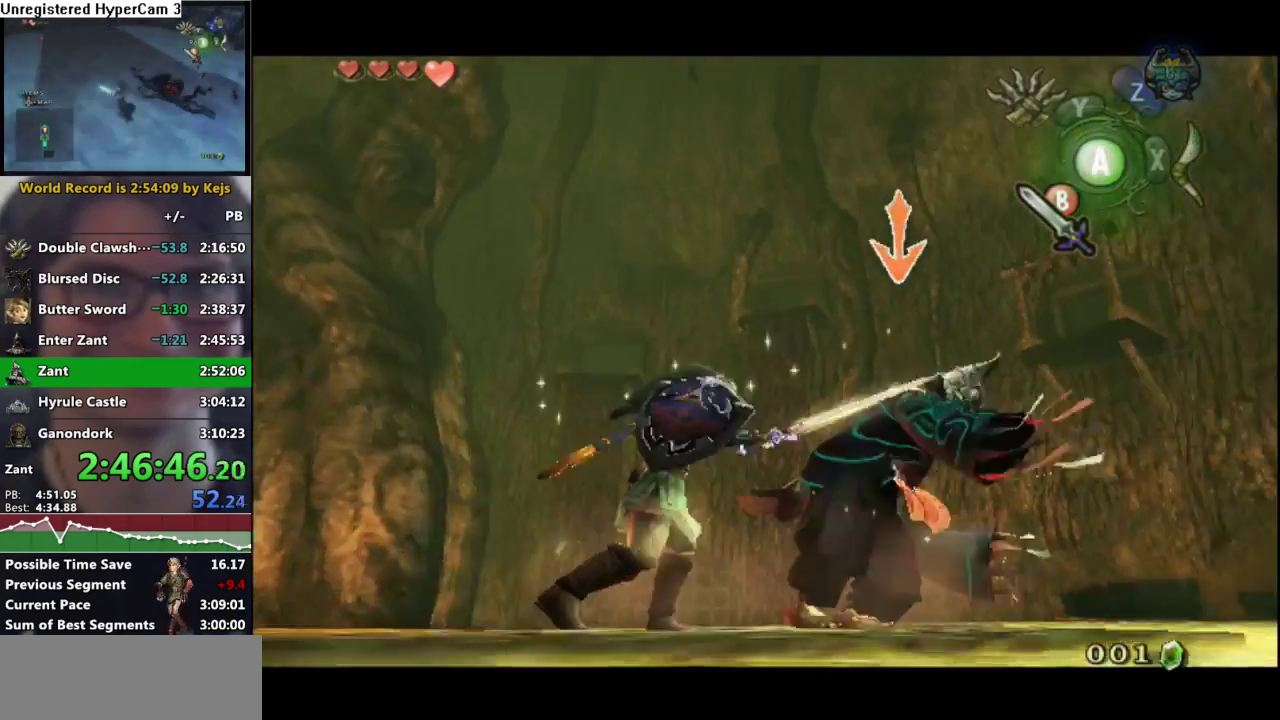
Gameplay with a controller (Nintendo layout); each line is a JSON object with the inputs held at the frame after it. "events" lists button and stick changes between this image and that frame as [ms after this image, input, new state], when the widget could be followed in between. Not read: L3 R3.
{"buttons": ["L1"], "left_stick": "down-left", "right_stick": "center", "events": [[33, "B", "up"], [50, "left_stick", "down-left"], [133, "B", "down"], [183, "B", "up"], [267, "B", "down"], [333, "B", "up"], [400, "B", "down"], [500, "B", "up"]]}
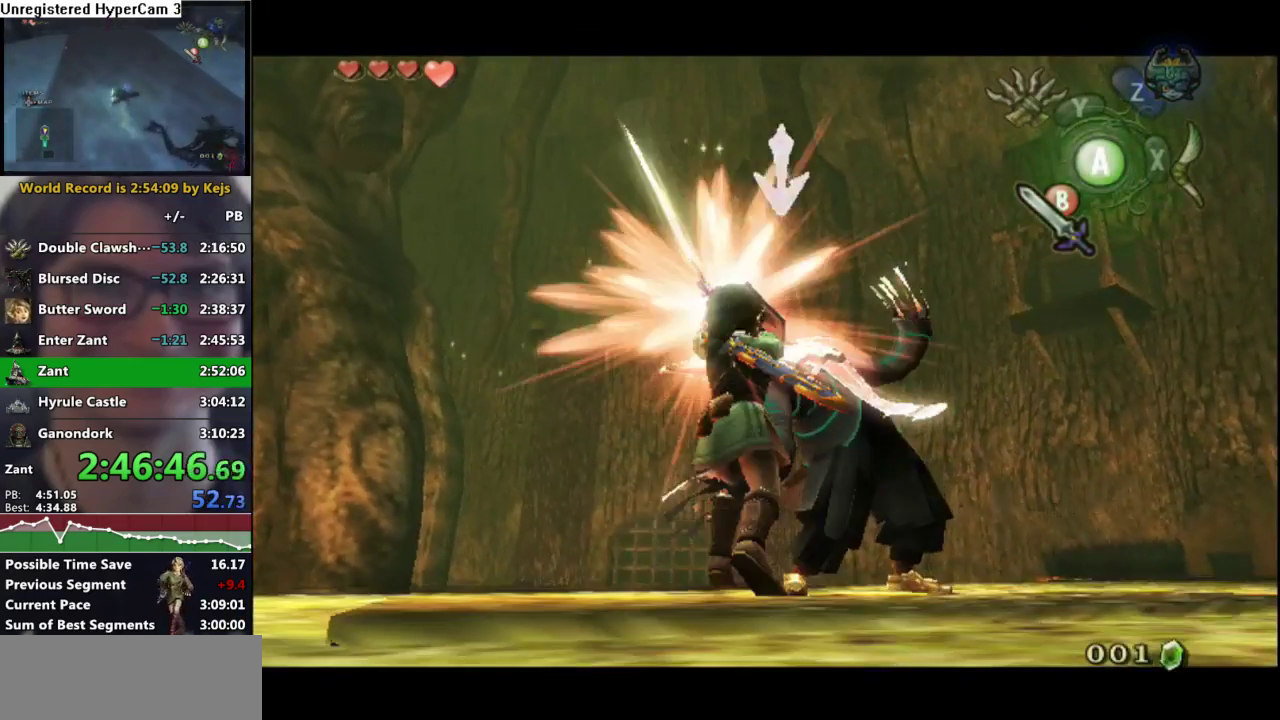
{"buttons": [], "left_stick": "center", "right_stick": "center", "events": [[67, "left_stick", "center"], [117, "L1", "up"], [217, "right_stick", "right"], [367, "right_stick", "center"]]}
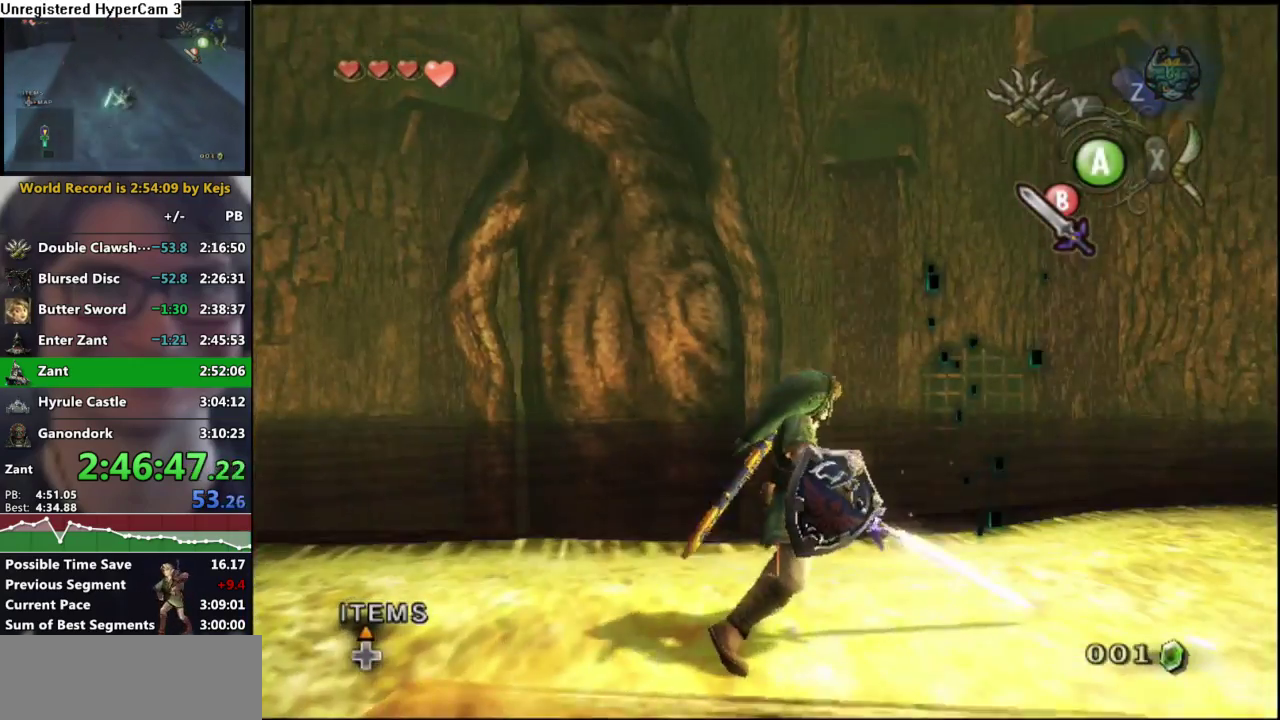
{"buttons": ["X"], "left_stick": "center", "right_stick": "center", "events": [[50, "left_stick", "up-left"], [233, "right_stick", "up"], [283, "left_stick", "center"], [317, "right_stick", "center"], [417, "X", "down"]]}
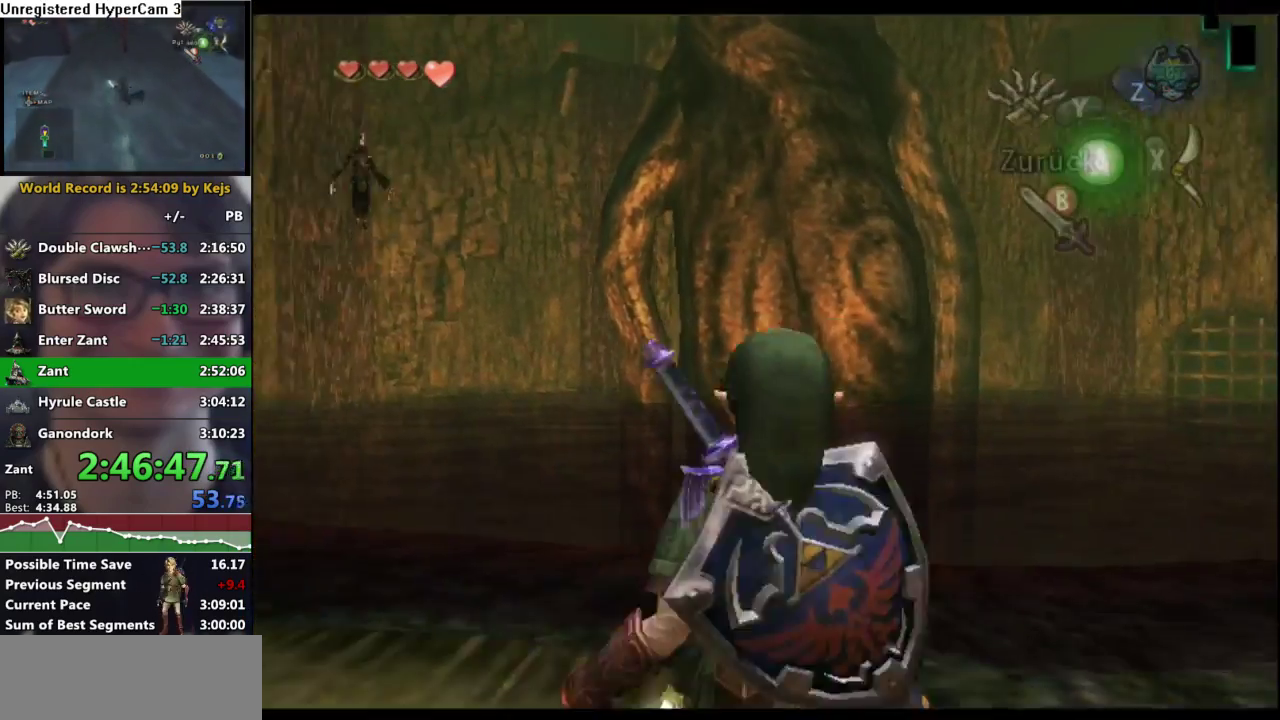
{"buttons": ["L1"], "left_stick": "left", "right_stick": "center", "events": [[50, "left_stick", "down"], [267, "L1", "down"], [300, "left_stick", "center"], [383, "left_stick", "left"], [450, "X", "up"]]}
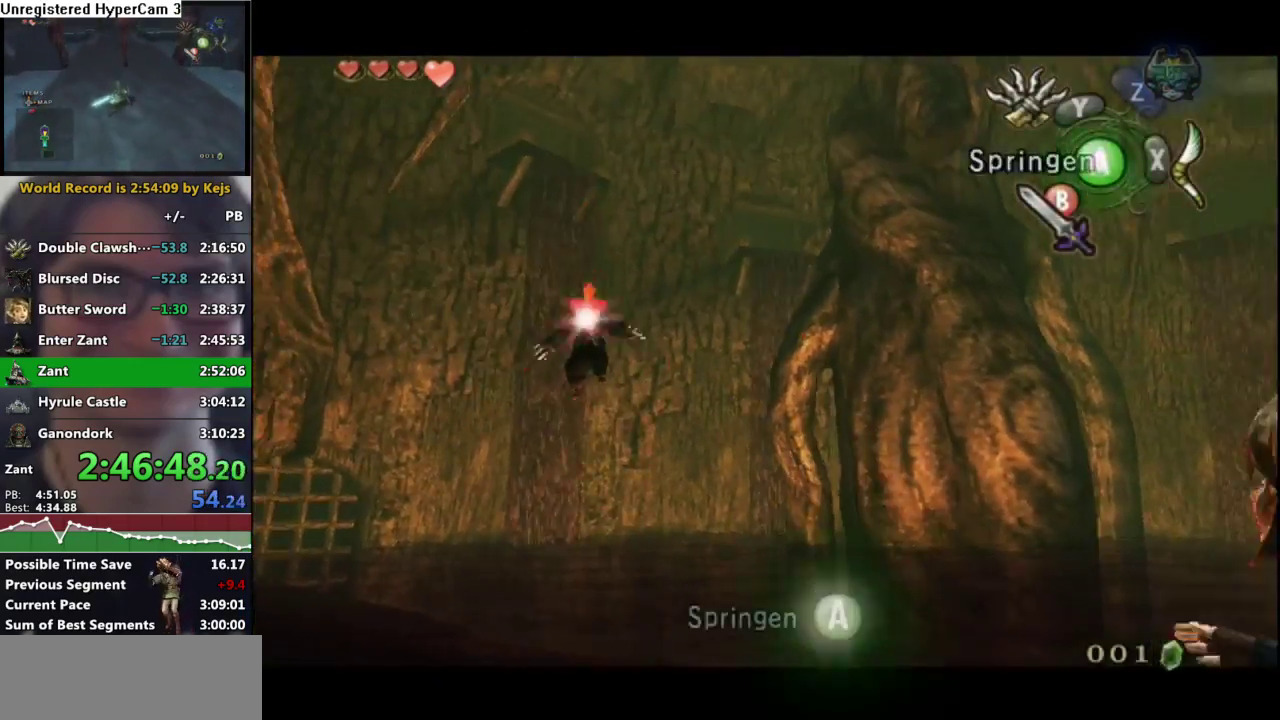
{"buttons": [], "left_stick": "left", "right_stick": "center", "events": [[250, "L1", "up"]]}
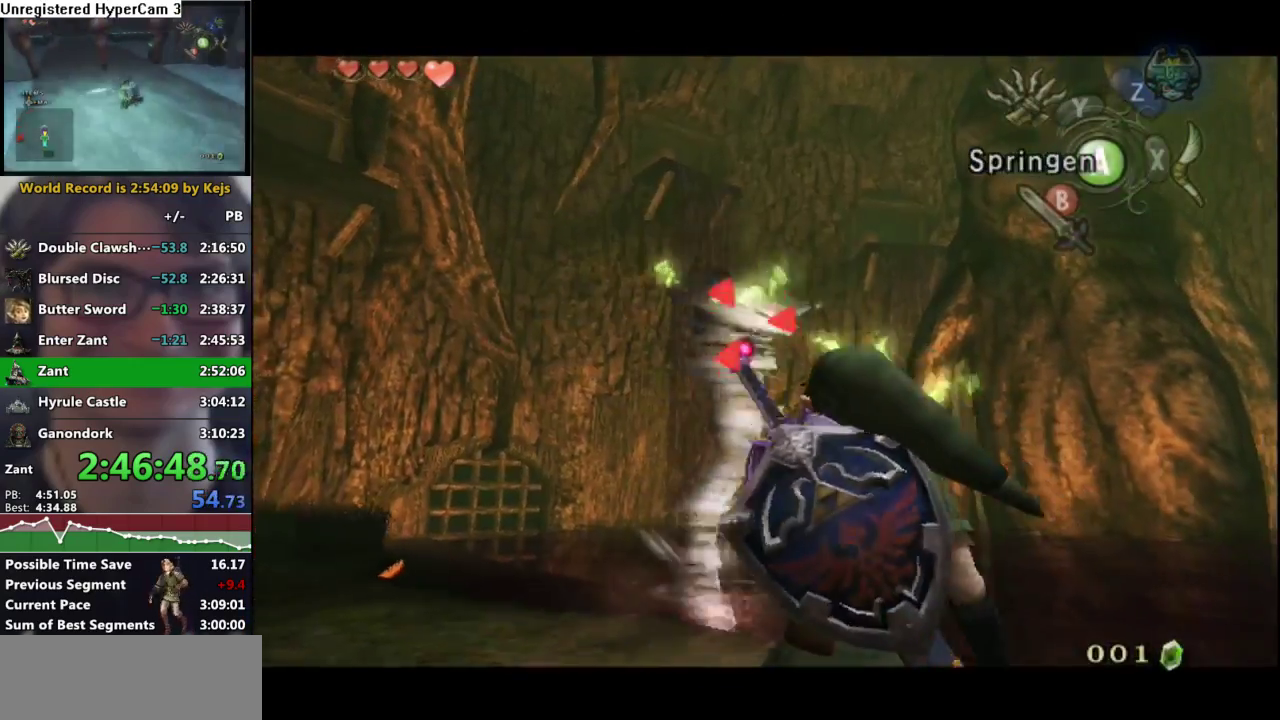
{"buttons": [], "left_stick": "up-left", "right_stick": "center", "events": [[367, "left_stick", "up-left"], [400, "B", "down"], [467, "B", "up"]]}
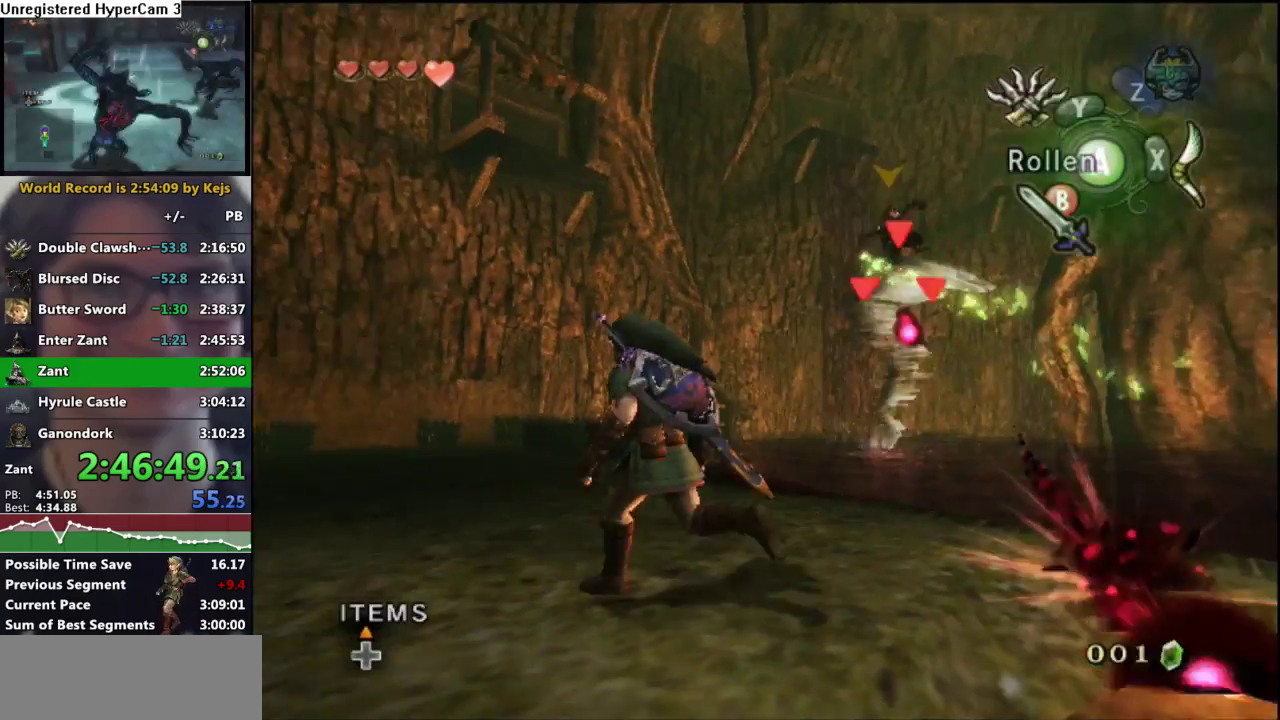
{"buttons": [], "left_stick": "up-right", "right_stick": "center", "events": [[167, "left_stick", "up"], [317, "left_stick", "up-right"]]}
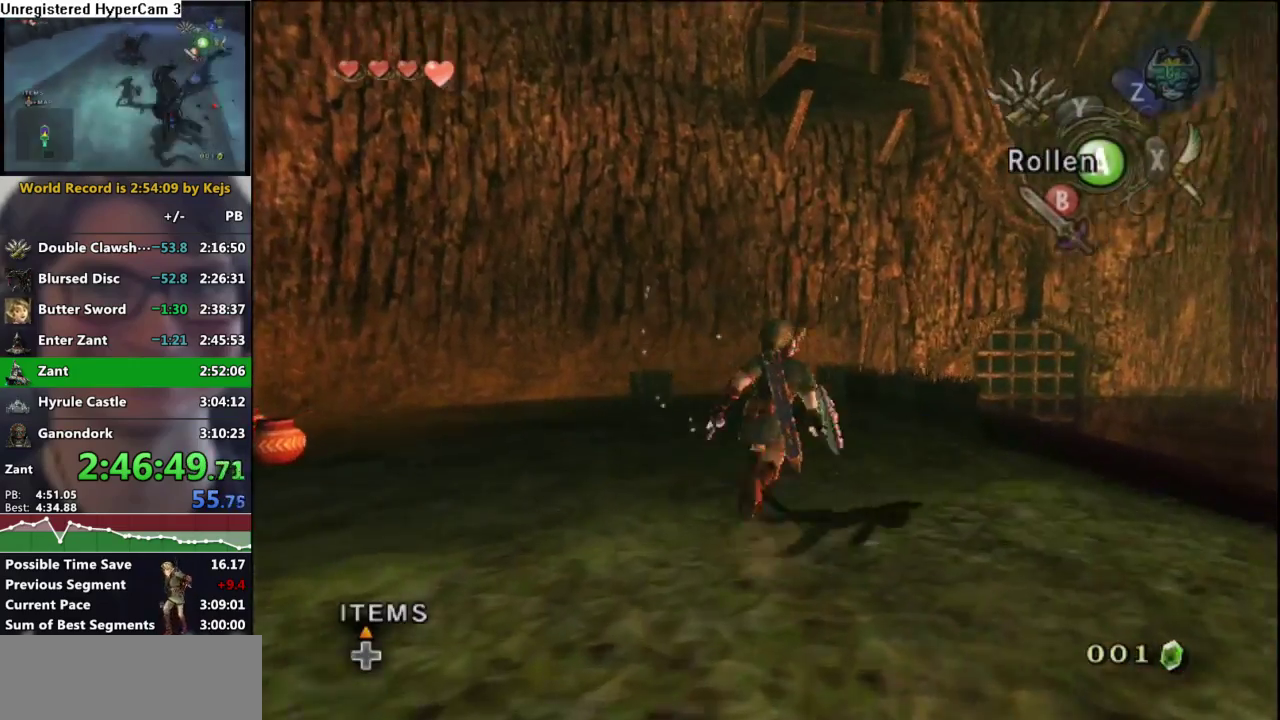
{"buttons": ["L1"], "left_stick": "left", "right_stick": "center", "events": [[217, "L1", "down"], [233, "left_stick", "center"], [400, "left_stick", "left"]]}
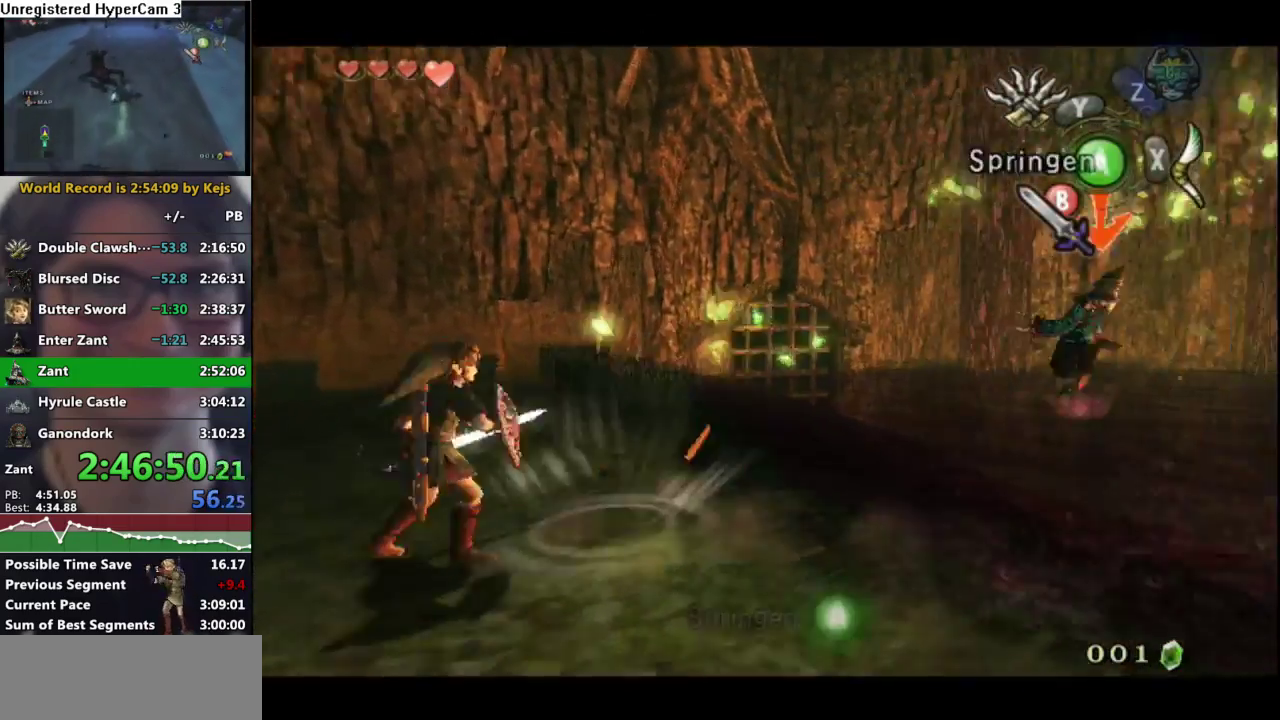
{"buttons": ["L1"], "left_stick": "up-right", "right_stick": "center", "events": [[100, "left_stick", "up-left"], [217, "left_stick", "center"], [383, "left_stick", "up-right"]]}
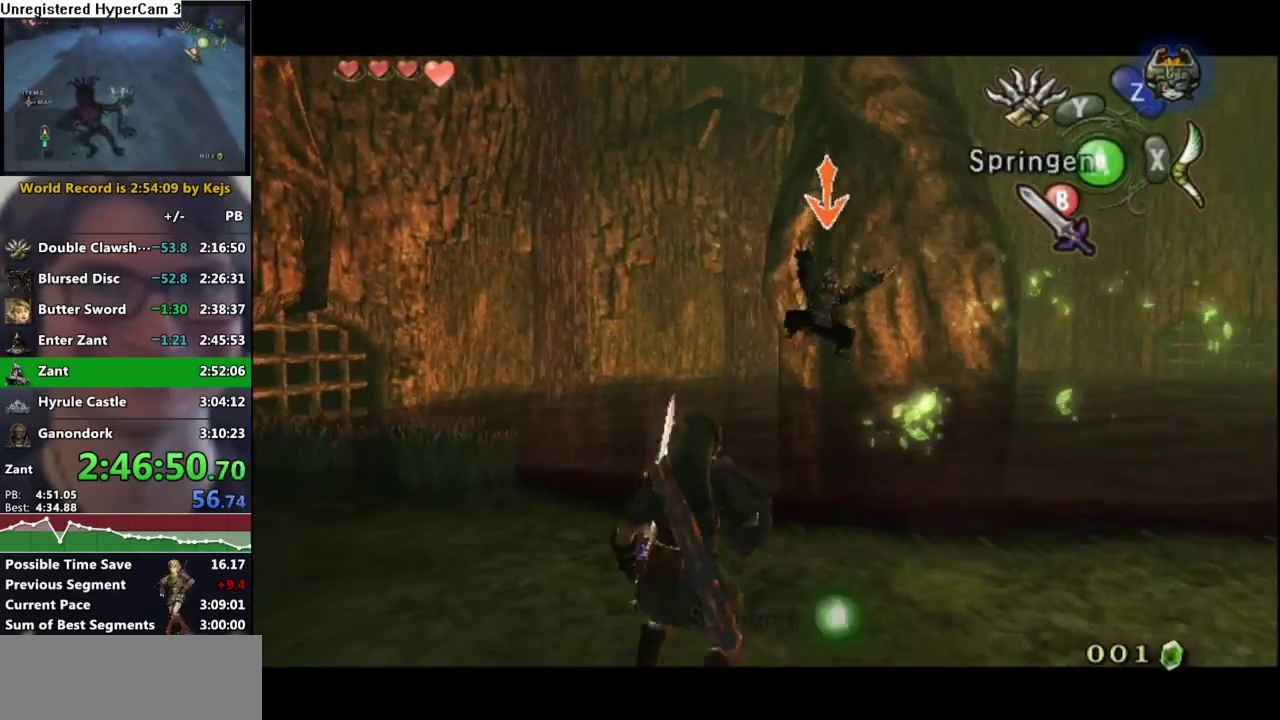
{"buttons": ["L1"], "left_stick": "right", "right_stick": "center", "events": [[50, "left_stick", "up"], [150, "left_stick", "center"], [250, "left_stick", "right"]]}
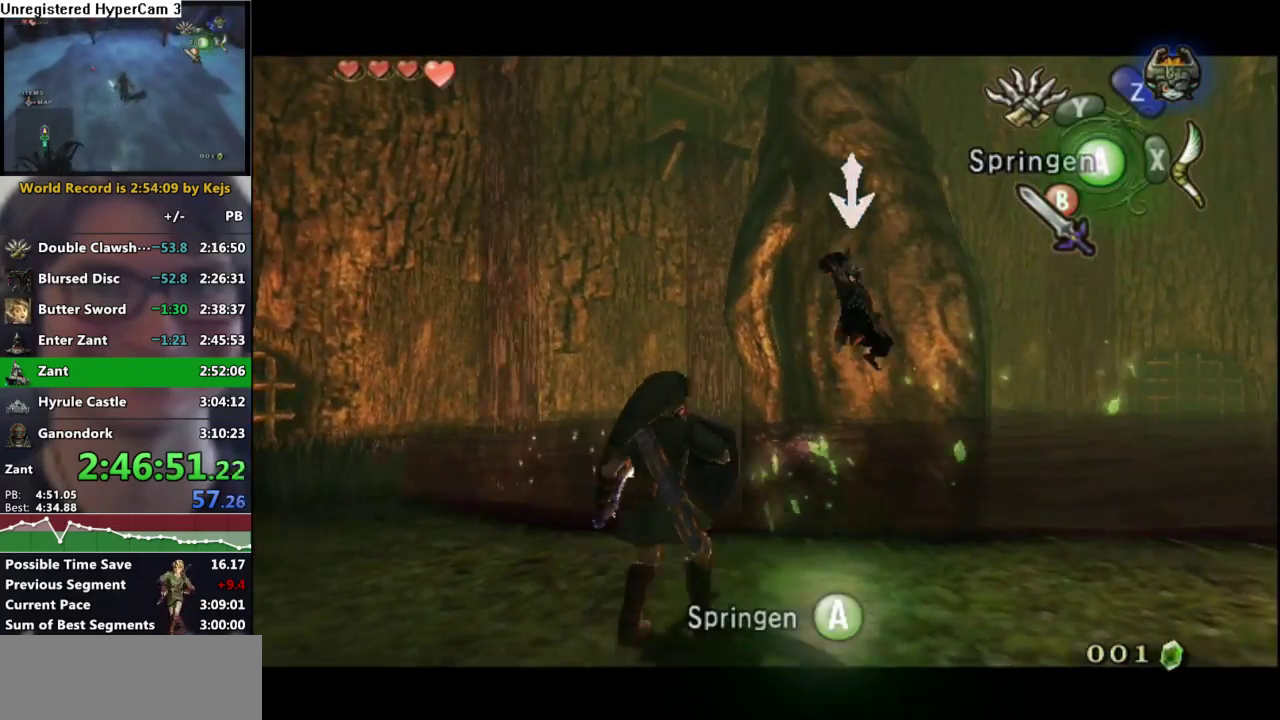
{"buttons": ["L1"], "left_stick": "right", "right_stick": "center", "events": []}
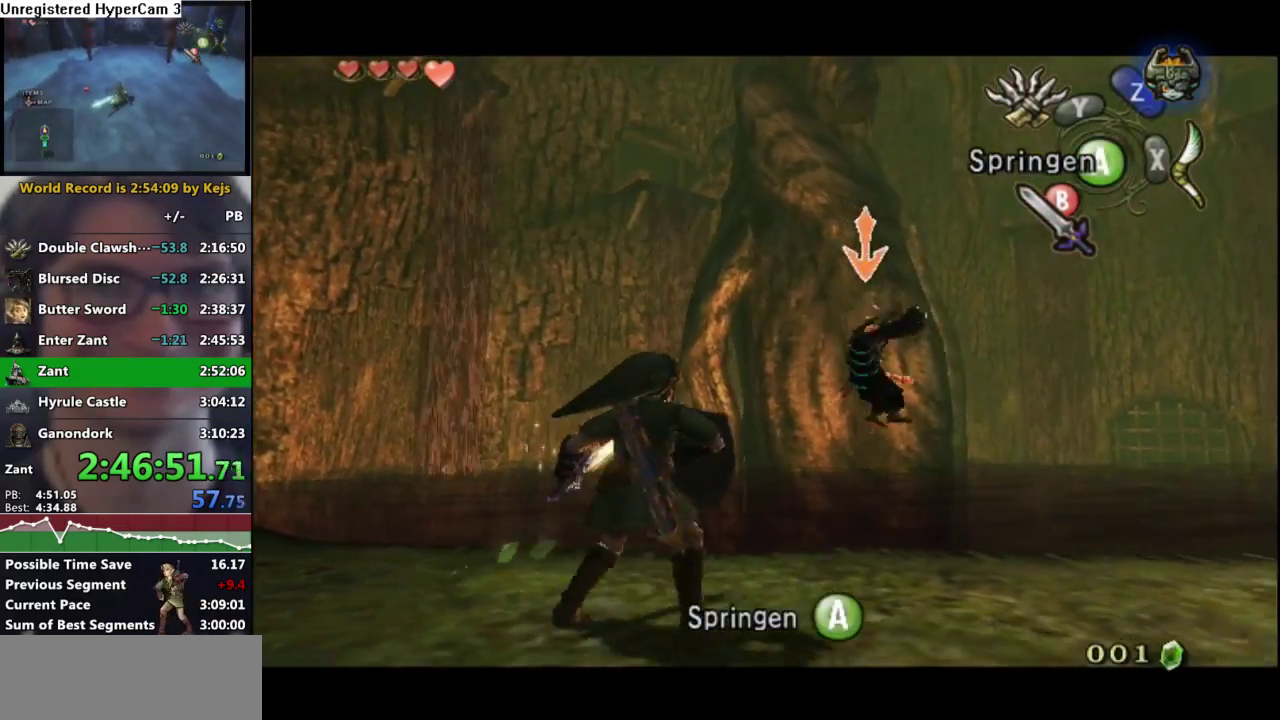
{"buttons": ["L1"], "left_stick": "right", "right_stick": "center", "events": []}
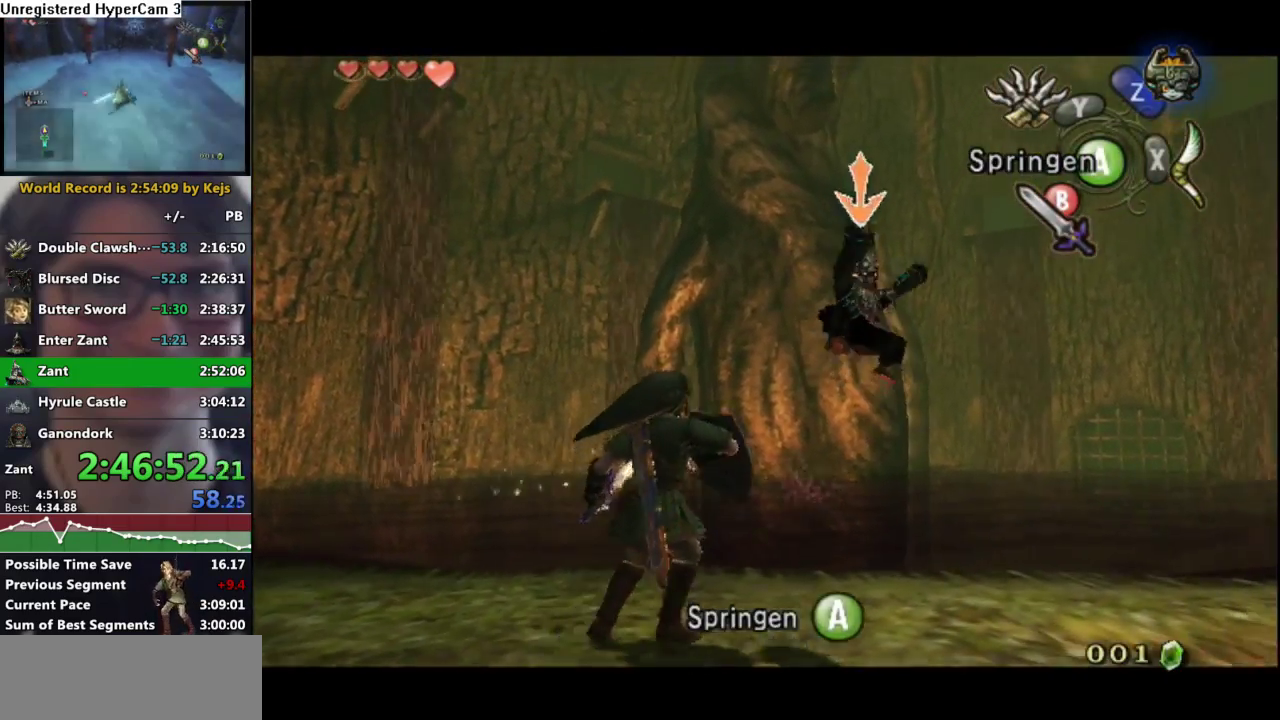
{"buttons": ["L1"], "left_stick": "left", "right_stick": "center", "events": [[200, "left_stick", "left"], [283, "B", "down"], [350, "B", "up"], [400, "B", "down"], [483, "B", "up"]]}
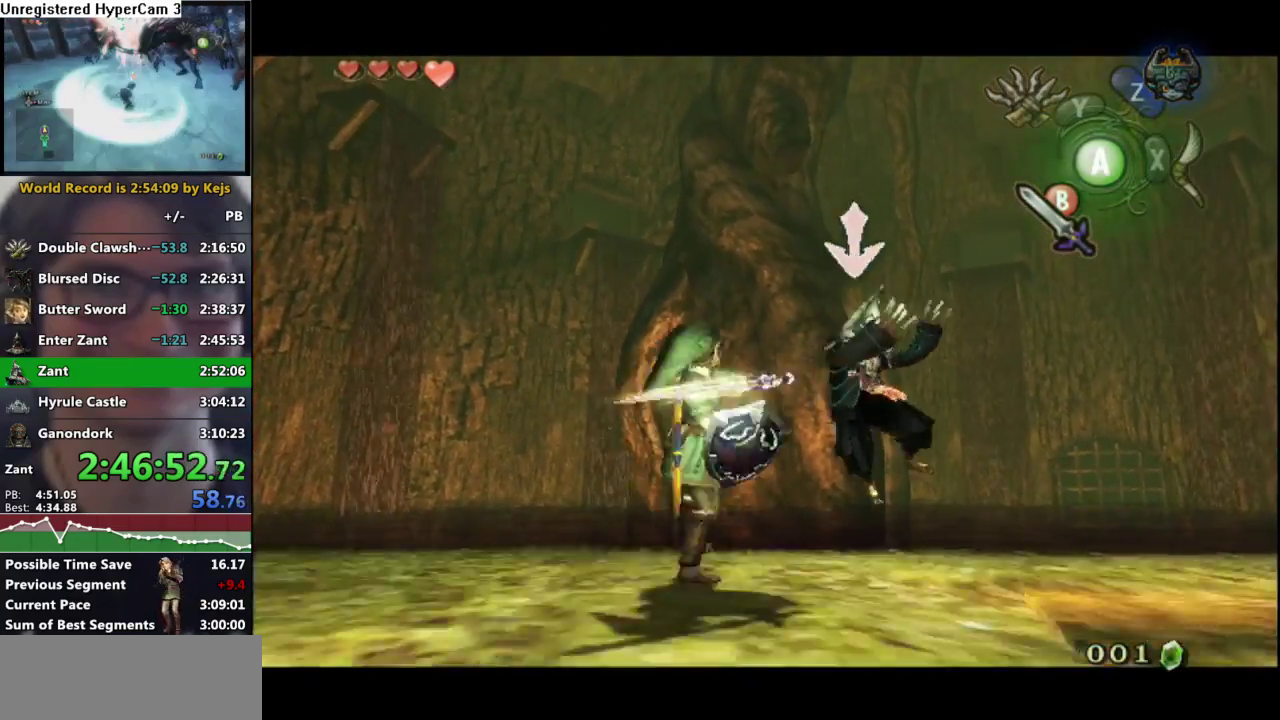
{"buttons": ["L1"], "left_stick": "up", "right_stick": "center", "events": [[50, "B", "down"], [50, "left_stick", "right"], [133, "B", "up"], [200, "B", "down"], [300, "B", "up"], [350, "B", "down"], [433, "left_stick", "up"], [467, "B", "up"]]}
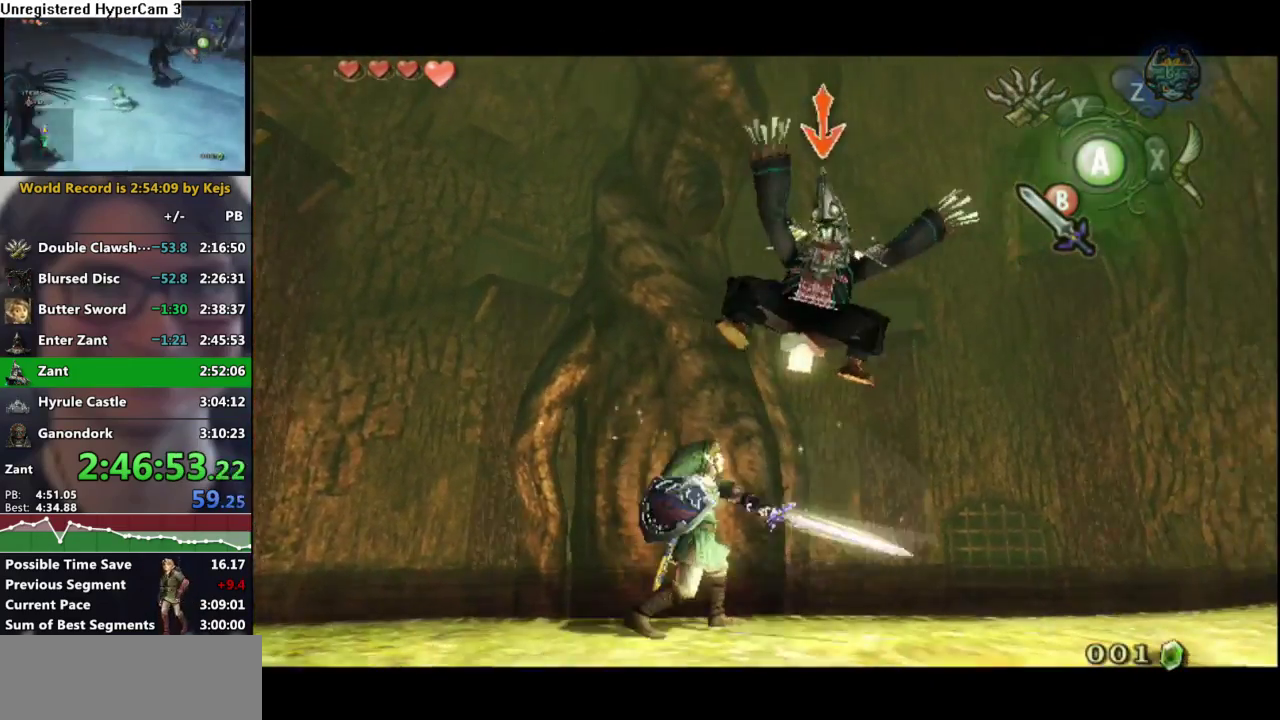
{"buttons": ["B", "L1"], "left_stick": "down-left", "right_stick": "center", "events": [[33, "B", "down"], [100, "B", "up"], [117, "left_stick", "up-right"], [167, "B", "down"], [267, "B", "up"], [333, "B", "down"], [400, "B", "up"], [417, "left_stick", "down-left"], [500, "B", "down"]]}
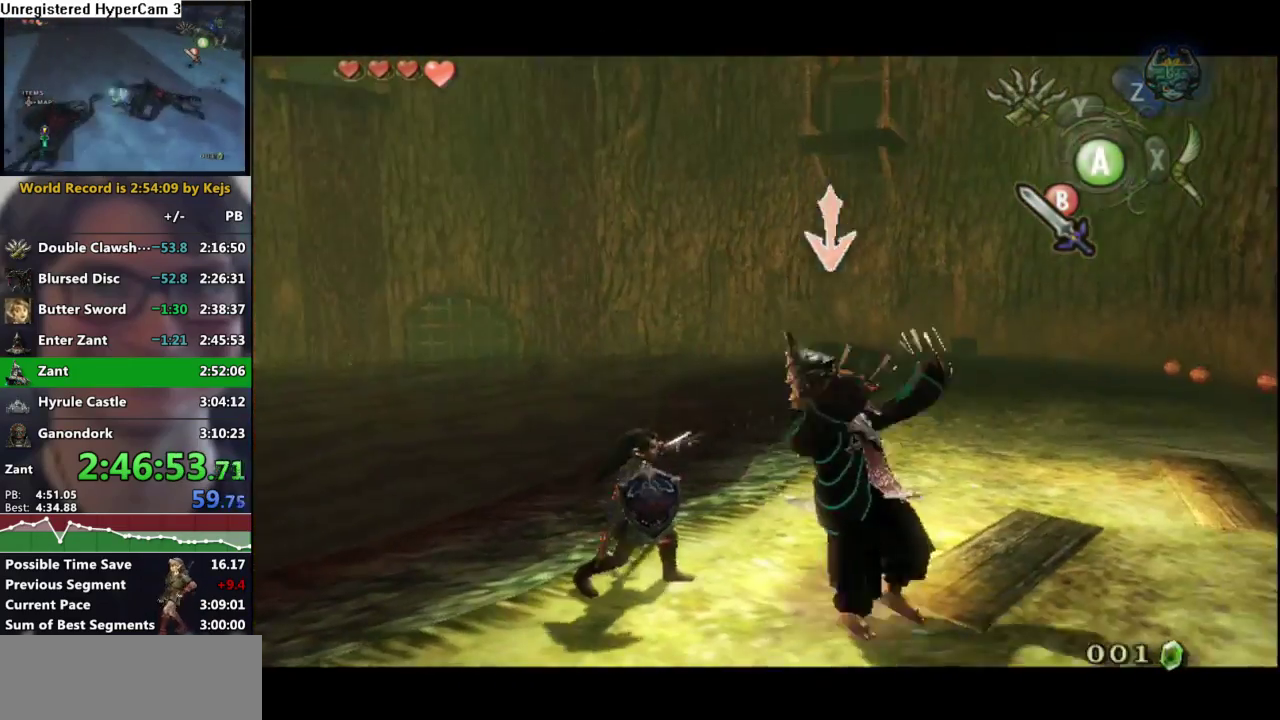
{"buttons": ["B"], "left_stick": "center", "right_stick": "center", "events": [[67, "B", "up"], [117, "B", "down"], [217, "B", "up"], [283, "B", "down"], [383, "B", "up"], [400, "L1", "up"], [450, "B", "down"], [450, "left_stick", "center"]]}
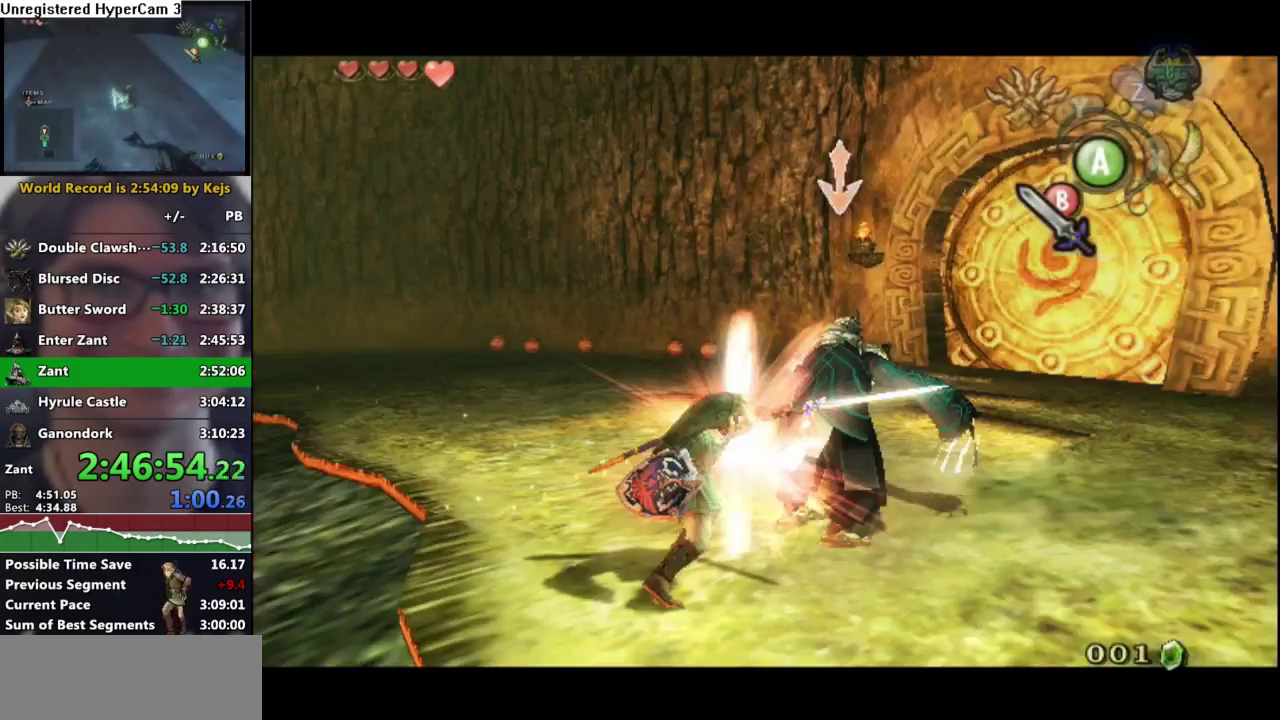
{"buttons": ["B"], "left_stick": "center", "right_stick": "center", "events": [[33, "B", "up"], [150, "A", "down"], [200, "A", "up"], [267, "B", "down"], [317, "B", "up"], [350, "A", "down"], [417, "A", "up"], [467, "B", "down"]]}
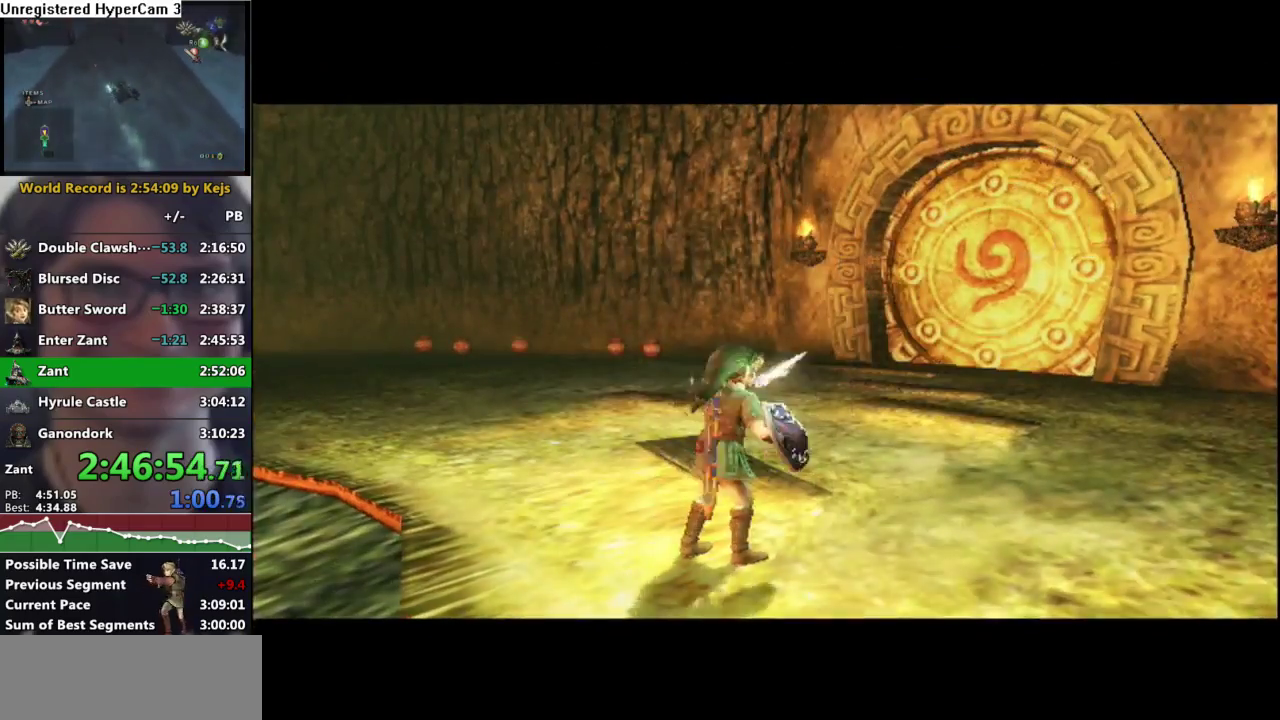
{"buttons": ["A"], "left_stick": "center", "right_stick": "center", "events": [[17, "B", "up"], [50, "A", "down"], [100, "A", "up"], [117, "B", "down"], [167, "A", "down"], [167, "B", "up"], [250, "A", "up"], [400, "B", "down"], [467, "A", "down"], [467, "B", "up"]]}
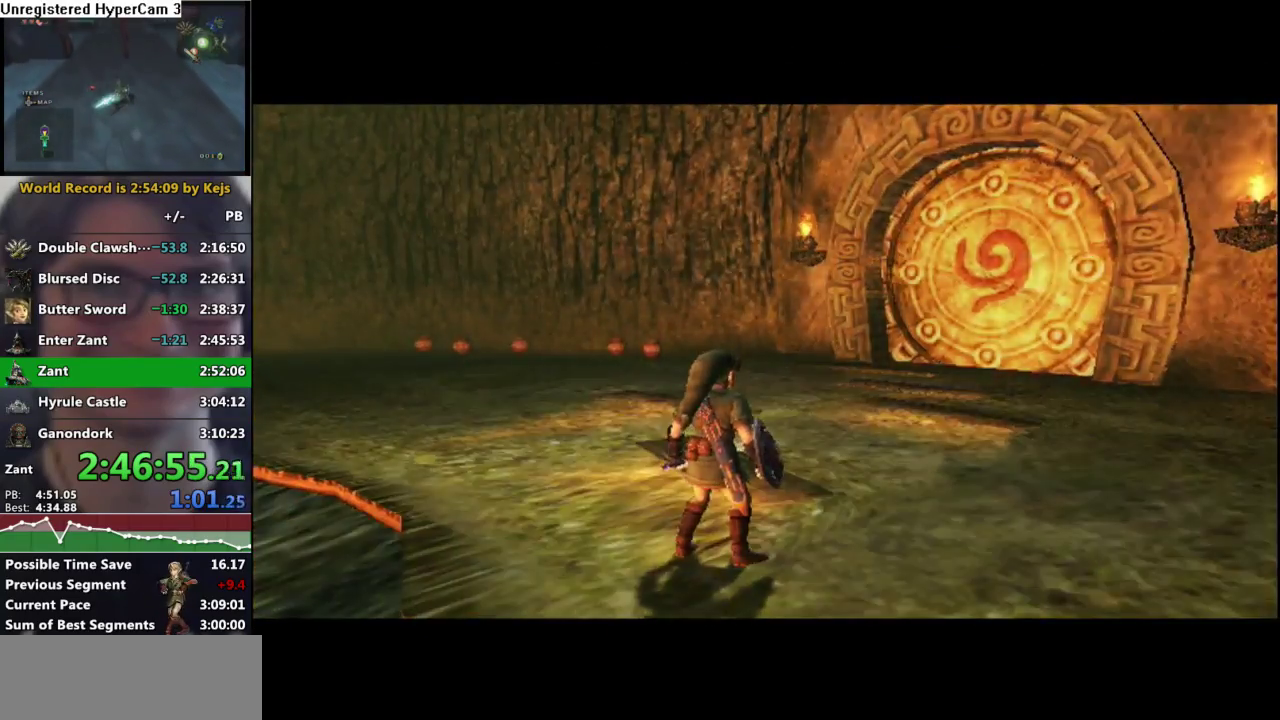
{"buttons": [], "left_stick": "center", "right_stick": "center", "events": [[33, "A", "up"], [67, "B", "down"], [117, "A", "down"], [117, "B", "up"], [167, "A", "up"], [200, "B", "down"], [267, "B", "up"], [283, "A", "down"], [333, "A", "up"], [350, "B", "down"], [433, "B", "up"]]}
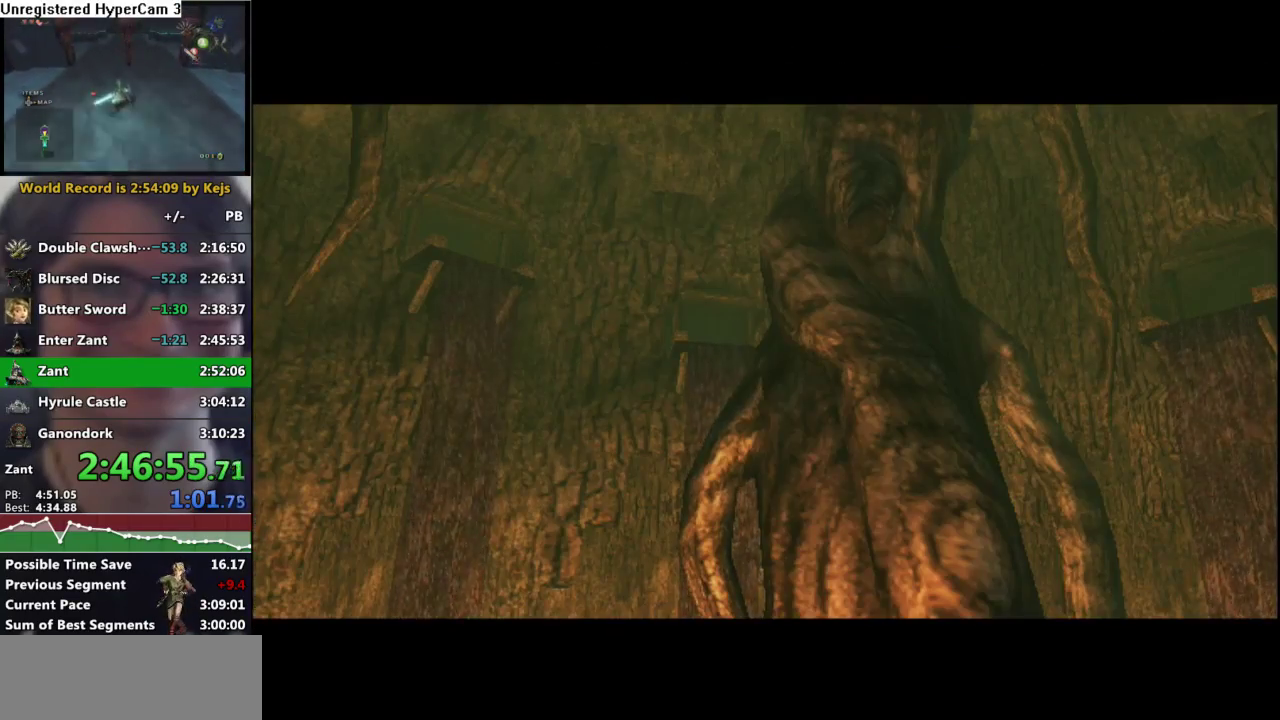
{"buttons": ["B"], "left_stick": "center", "right_stick": "center", "events": [[17, "B", "down"], [100, "A", "down"], [100, "B", "up"], [150, "A", "up"], [183, "B", "down"], [233, "B", "up"], [250, "A", "down"], [317, "A", "up"], [317, "B", "down"], [383, "A", "down"], [383, "B", "up"], [467, "A", "up"], [483, "B", "down"]]}
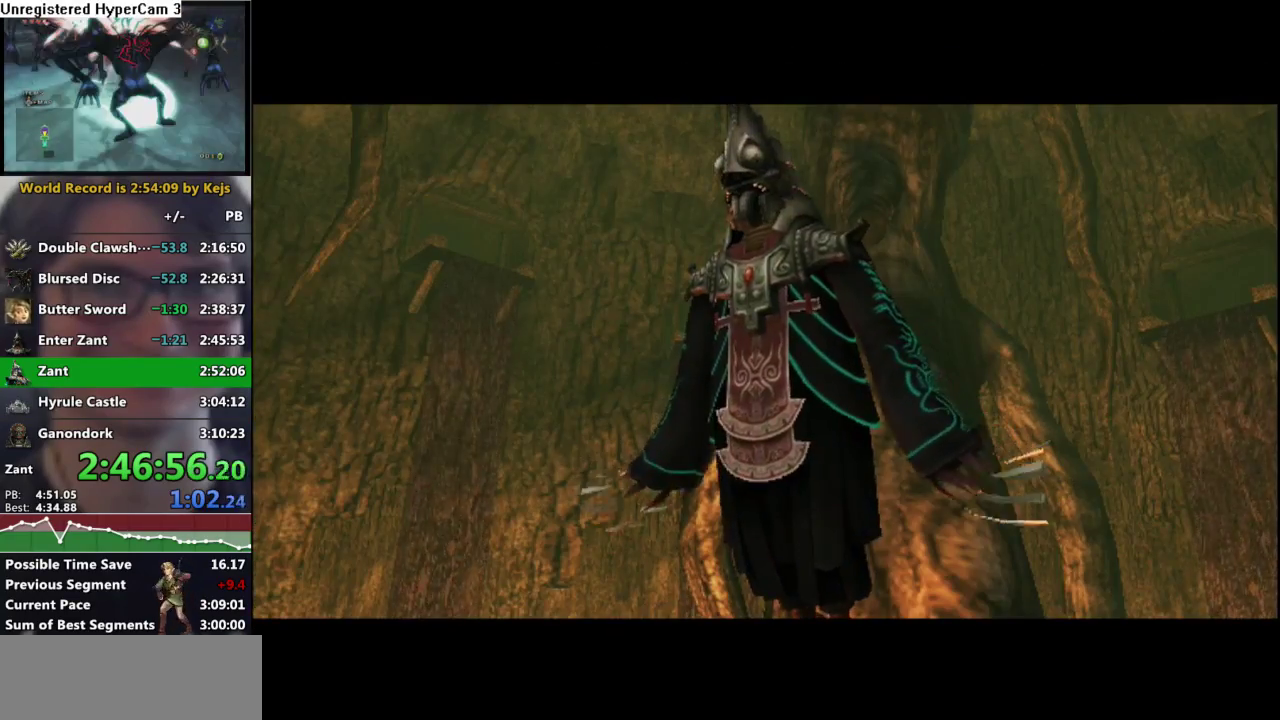
{"buttons": [], "left_stick": "center", "right_stick": "center", "events": [[50, "B", "up"], [67, "A", "down"], [117, "A", "up"], [117, "B", "down"], [183, "B", "up"], [217, "A", "down"], [267, "A", "up"], [350, "A", "down"], [433, "A", "up"], [450, "B", "down"], [500, "B", "up"]]}
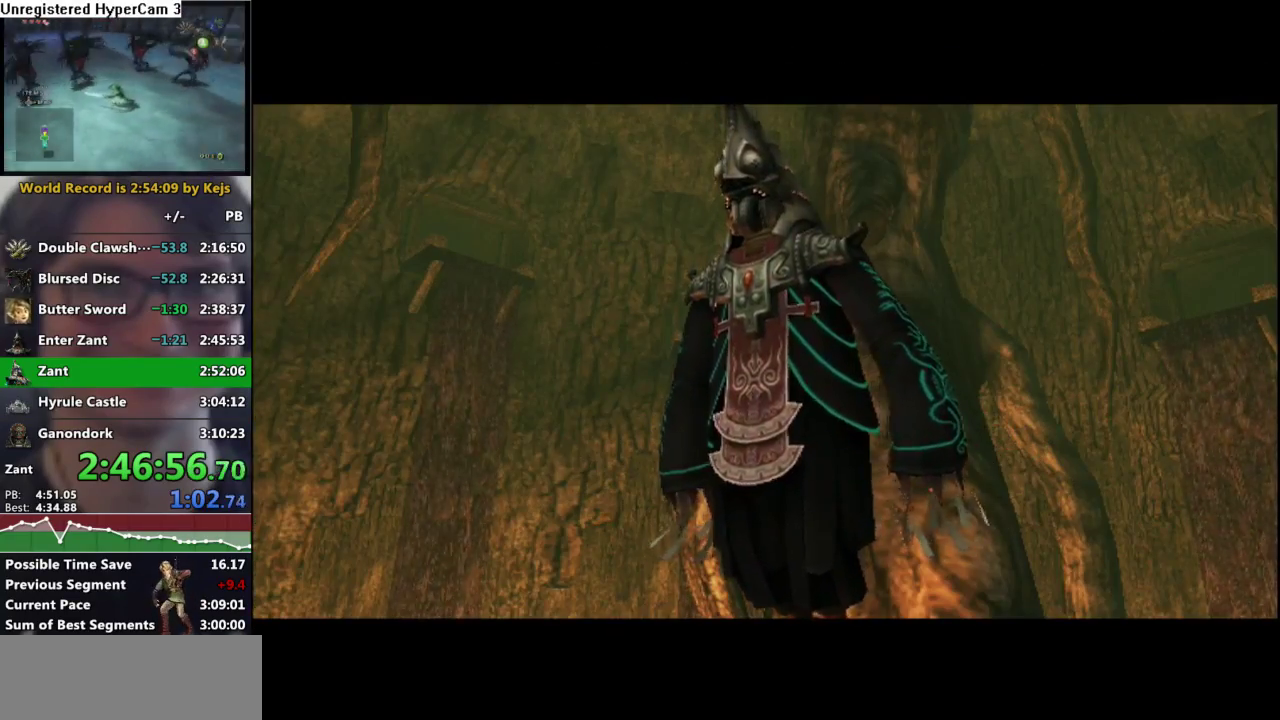
{"buttons": ["A"], "left_stick": "center", "right_stick": "center", "events": [[33, "A", "down"], [83, "A", "up"], [100, "B", "down"], [150, "B", "up"], [183, "A", "down"], [233, "A", "up"], [267, "B", "down"], [317, "B", "up"], [333, "A", "down"], [383, "A", "up"], [400, "B", "down"], [450, "B", "up"], [483, "A", "down"]]}
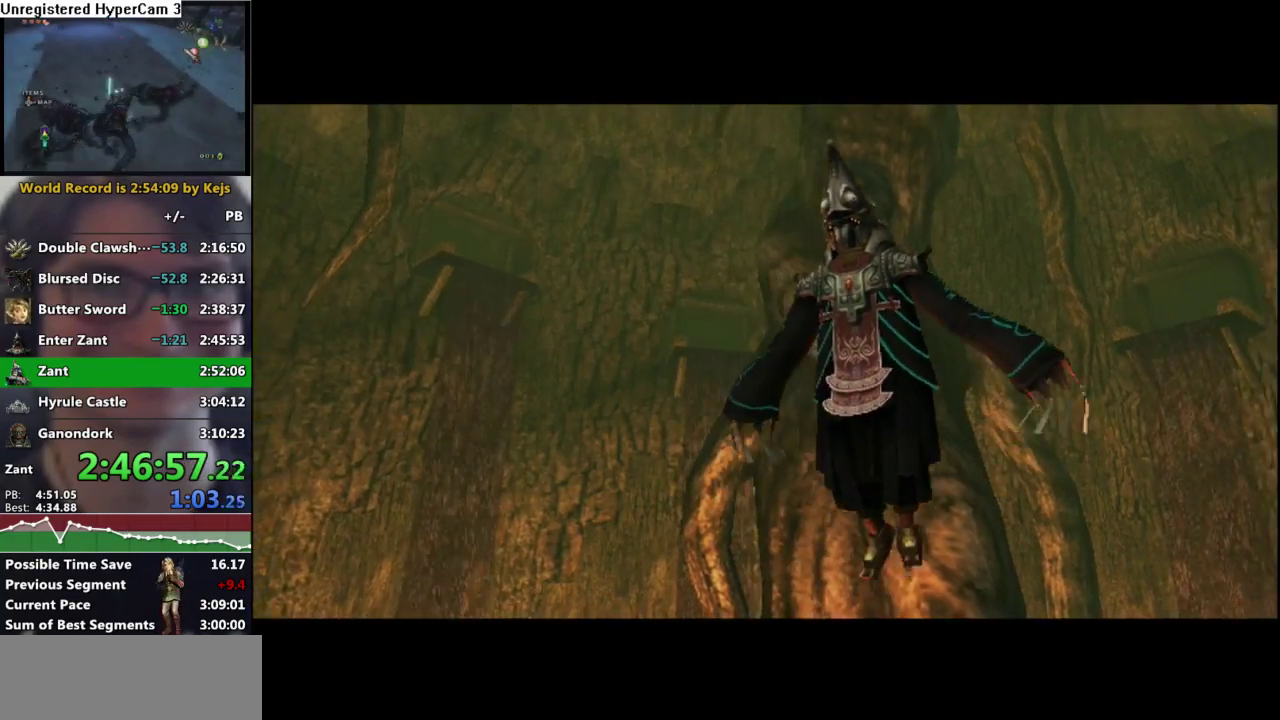
{"buttons": ["B"], "left_stick": "center", "right_stick": "center", "events": [[33, "A", "up"], [50, "B", "down"], [100, "B", "up"], [117, "A", "down"], [183, "A", "up"], [217, "B", "down"], [267, "B", "up"], [500, "B", "down"]]}